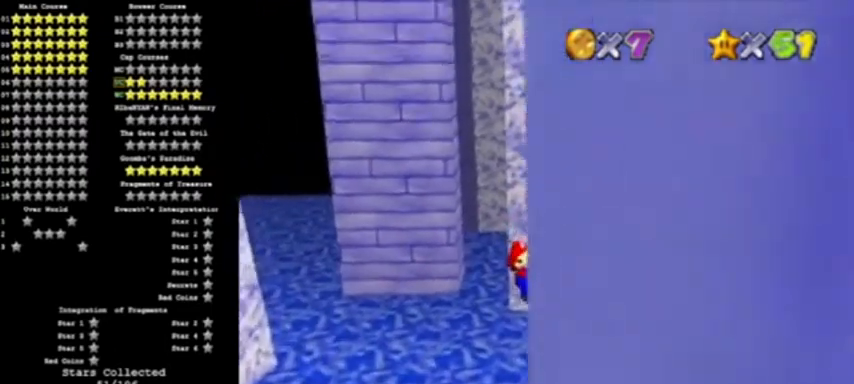
Gameplay with a controller (Nintendo layout); each line is a JSON object with the inputs held at the frame after it. "events" lists button and stick changes between this image and that frame as [ms after this image, input, new state], when the widget could be followed in between. Not read: L3 R3 left_stick.
{"buttons": [], "events": [[166, "A", "up"]]}
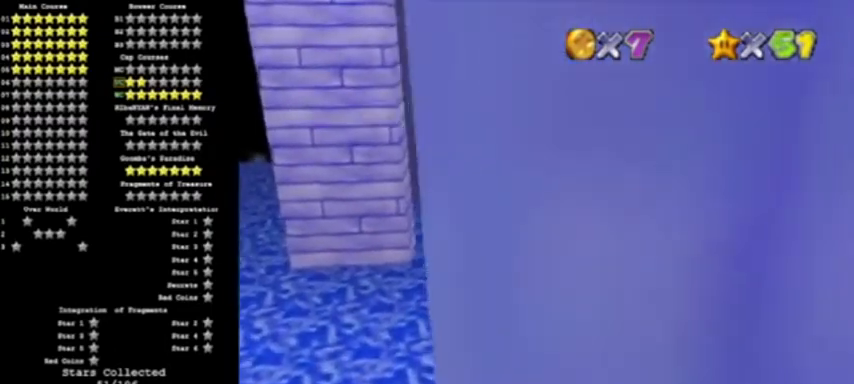
{"buttons": [], "events": []}
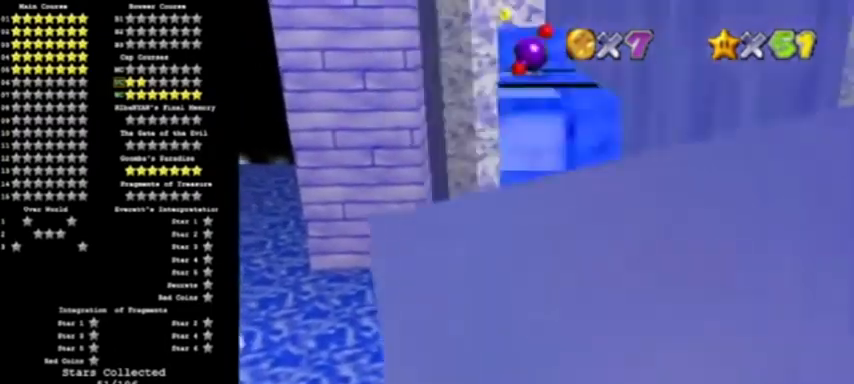
{"buttons": [], "events": []}
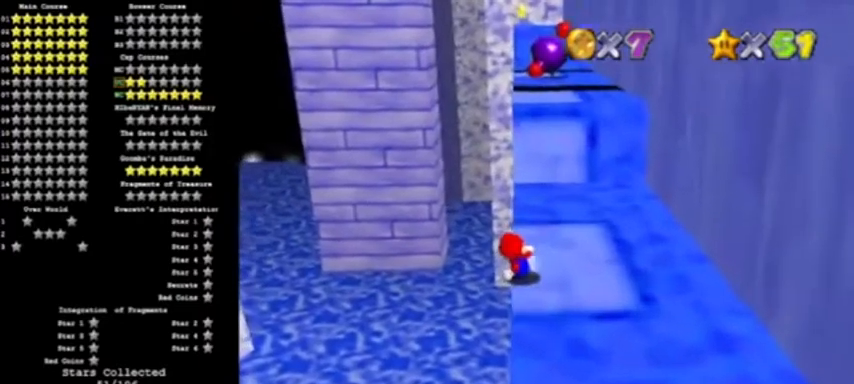
{"buttons": [], "events": [[334, "A", "down"], [401, "A", "up"]]}
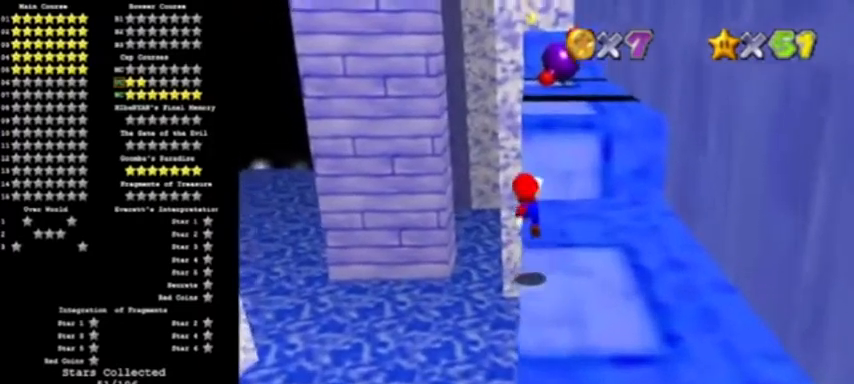
{"buttons": ["A"], "events": [[367, "A", "down"]]}
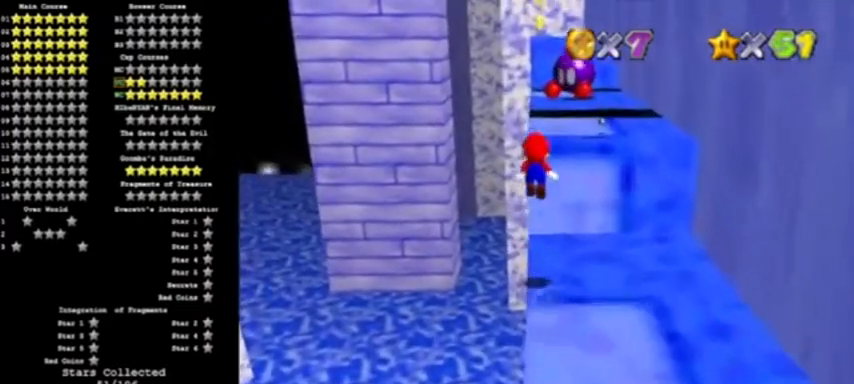
{"buttons": [], "events": [[334, "B", "down"], [501, "A", "up"], [501, "B", "up"]]}
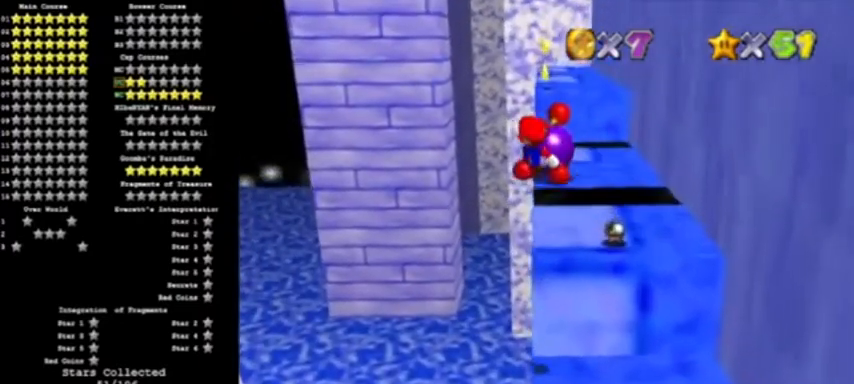
{"buttons": ["A"], "events": [[433, "A", "down"]]}
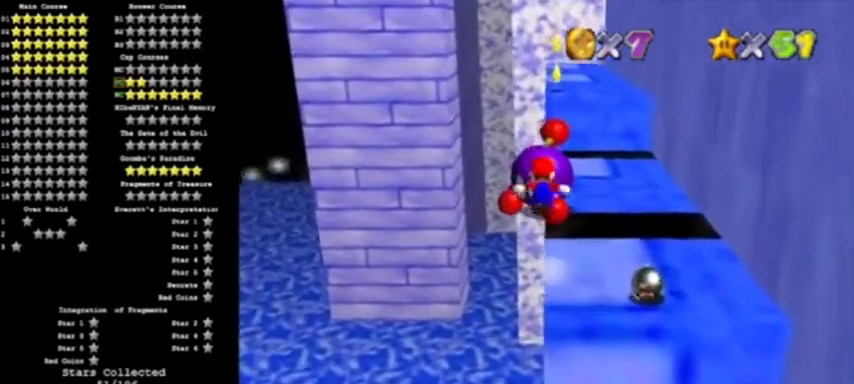
{"buttons": ["A"]}
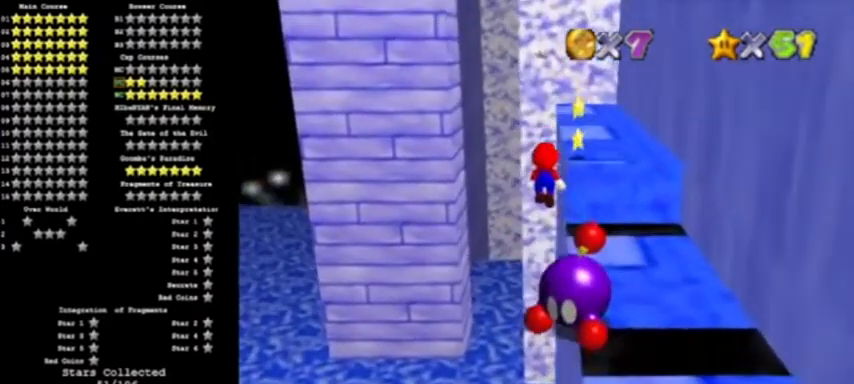
{"buttons": [], "events": [[200, "B", "down"], [334, "B", "up"], [367, "A", "up"]]}
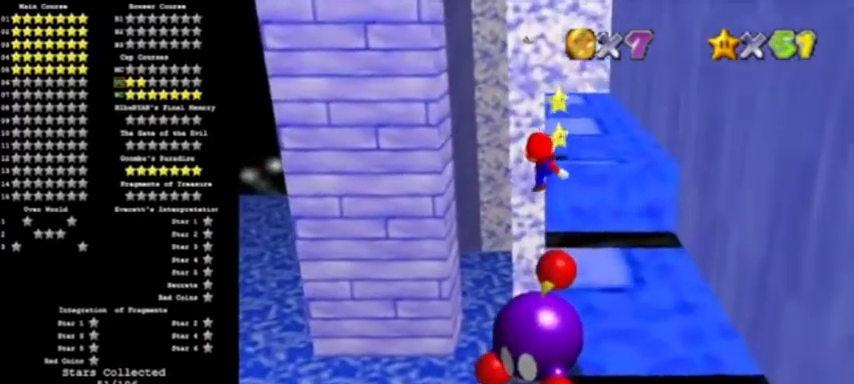
{"buttons": [], "events": [[433, "A", "down"], [500, "A", "up"]]}